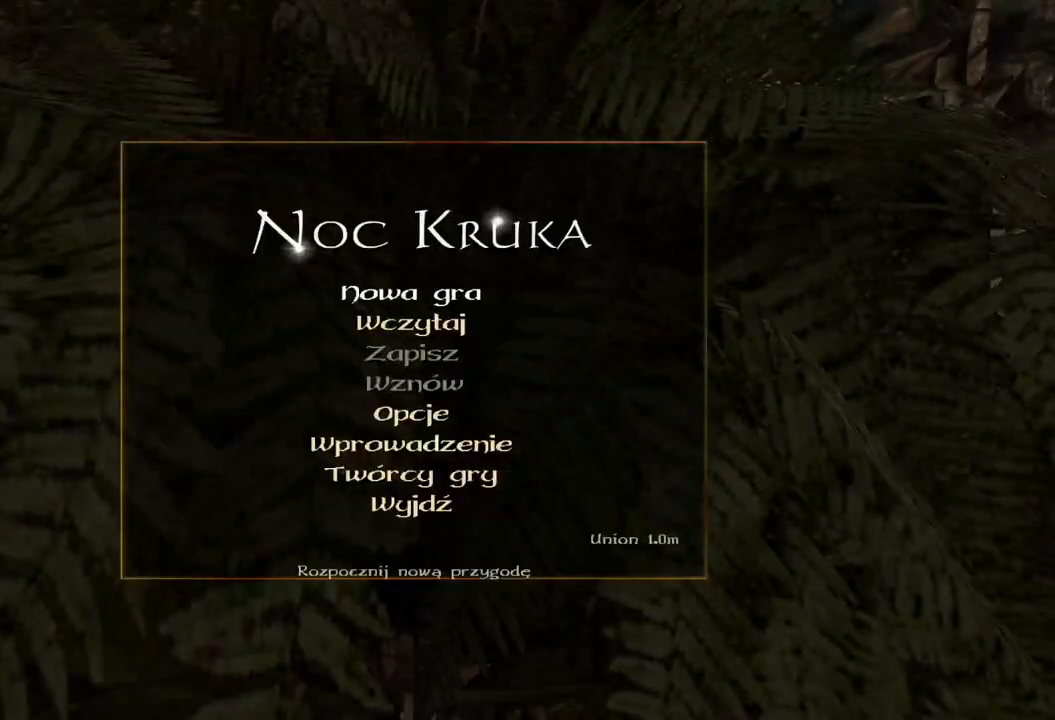
Gameplay with keyboard and mouse; each line is a JSON object with the keys and mouse buttons held at the frame after it. "events" lists presses ("down") and releases ("up") of "a", "ctrl", "d", "e", "q", "s", "shift", "space", "w", "mouse_left", "mouse_wheel", "mouse_right", "mouse_mb4" and "mouse_mb5" between this image and that frame as [ms after this image, input, new state], when the widget could be followed in between. "mouse_left", "mouse_wheel", "mouse_right", "mouse_mb4", "mouse_mb5" = the "left", "wheel", "right", "mb4", "mb5" buttons of the "mouse" list. No other keys are recorded. "wheel" means that the mouse wheel is clicked or scrolled. Mouse movement is not recorded.
{"keys": [], "mouse": ["wheel"], "events": [[220, "mouse_wheel", "down"]]}
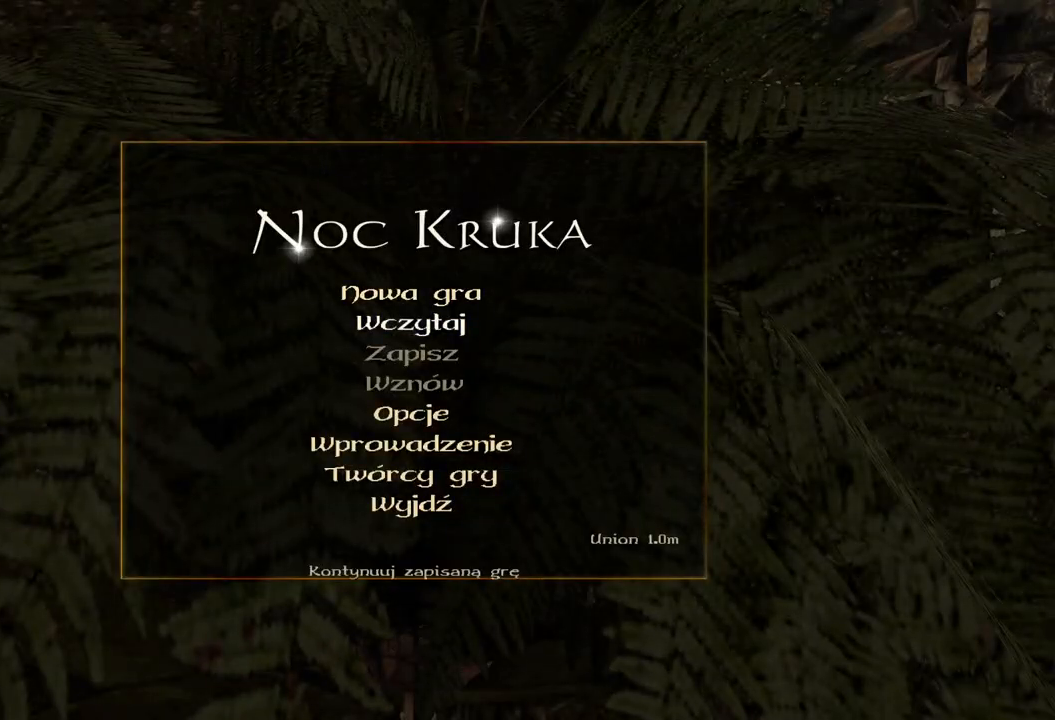
{"keys": [], "mouse": [], "events": [[40, "mouse_left", "down"], [40, "mouse_wheel", "up"], [160, "mouse_left", "up"]]}
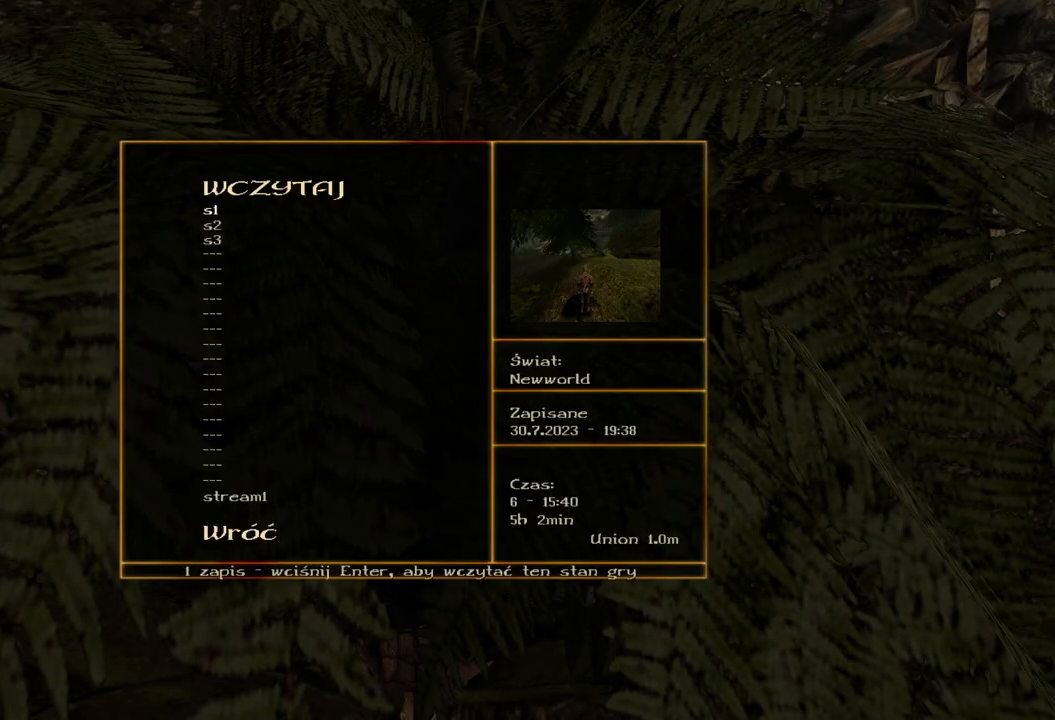
{"keys": [], "mouse": ["wheel"], "events": [[420, "mouse_wheel", "down"]]}
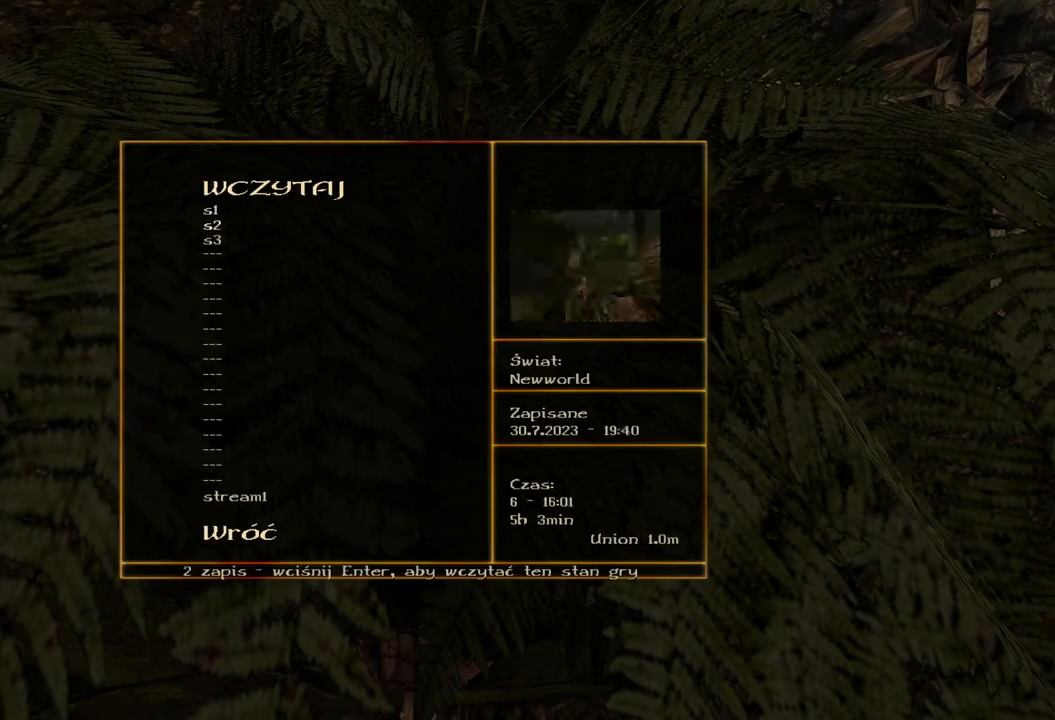
{"keys": [], "mouse": ["wheel"], "events": []}
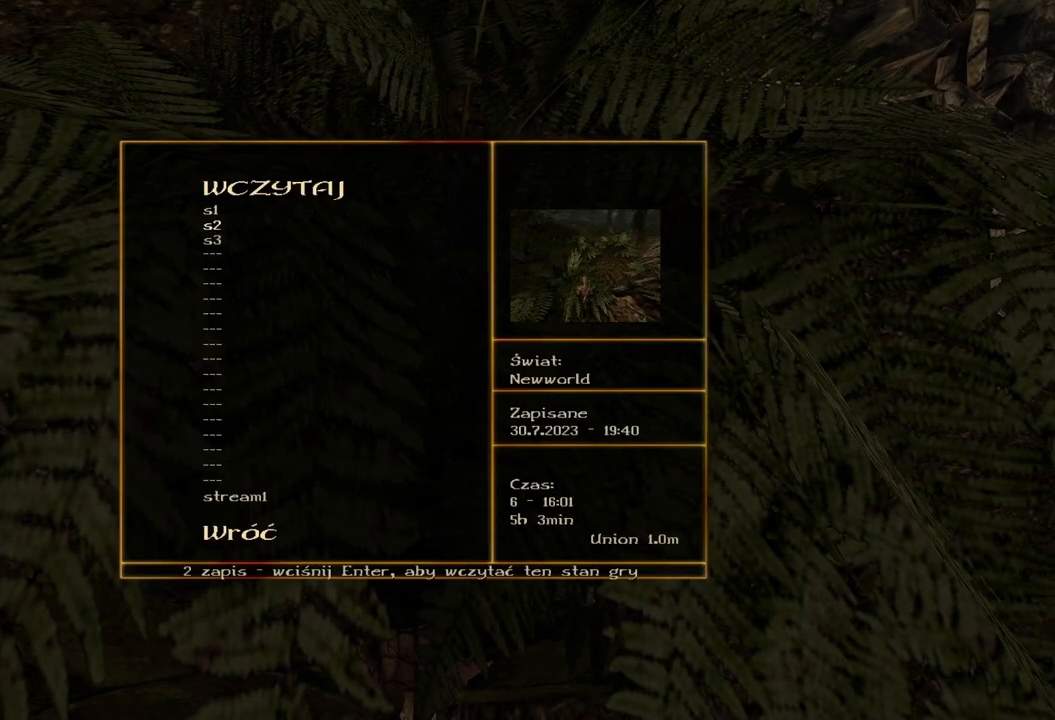
{"keys": [], "mouse": ["wheel"], "events": []}
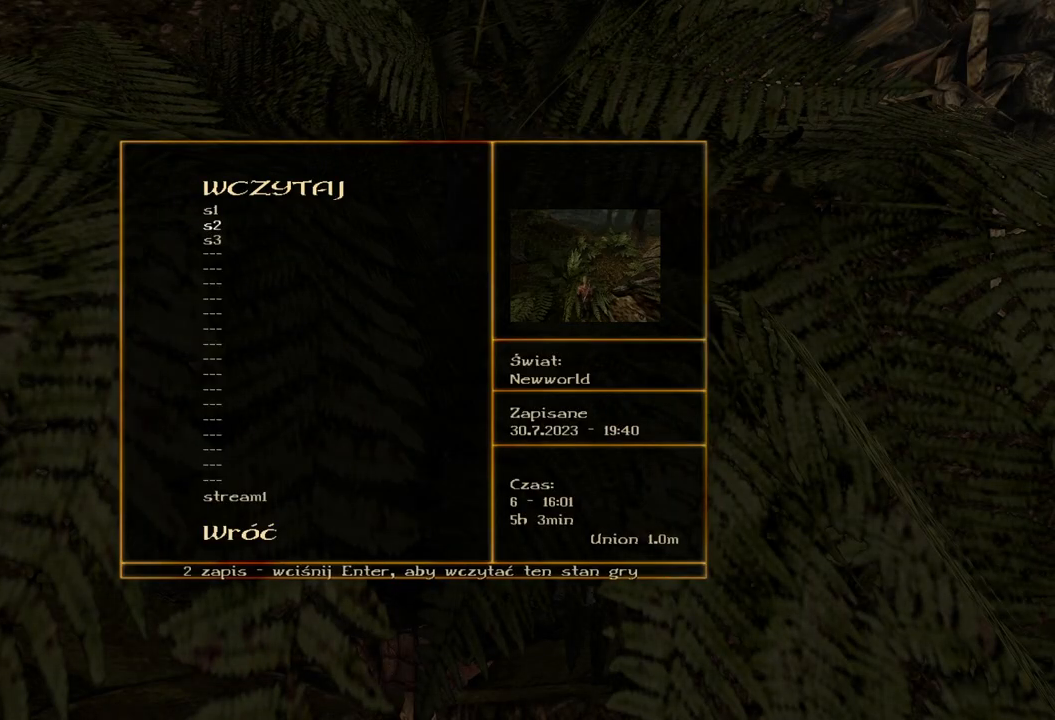
{"keys": [], "mouse": [], "events": [[240, "mouse_left", "down"], [240, "mouse_wheel", "up"], [320, "mouse_left", "up"]]}
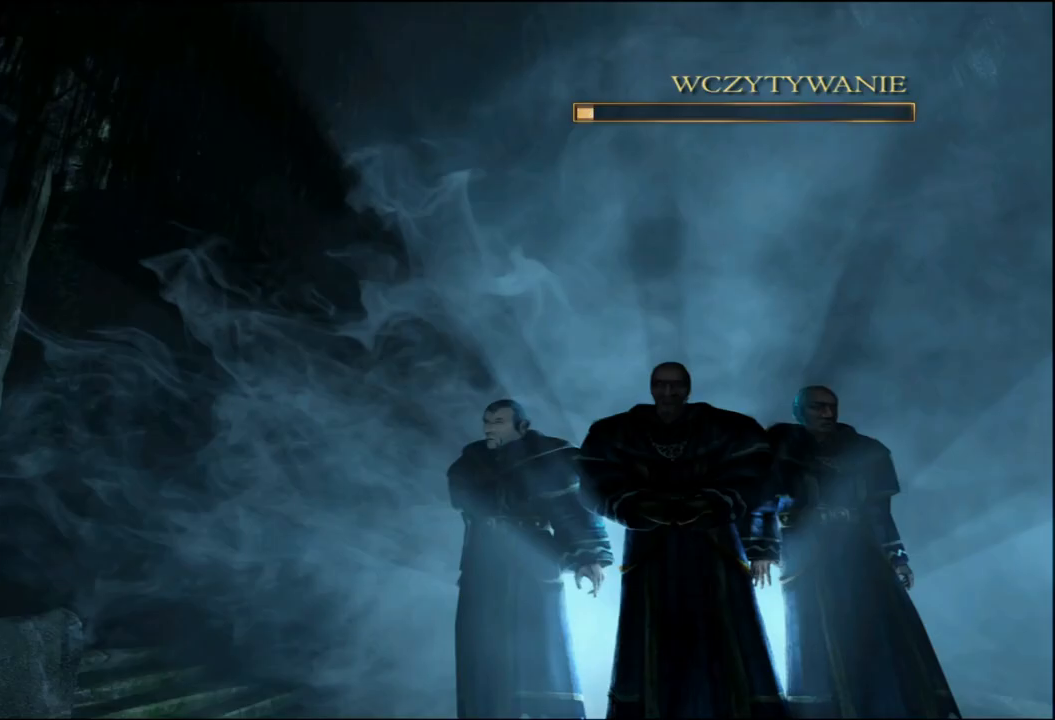
{"keys": [], "mouse": [], "events": []}
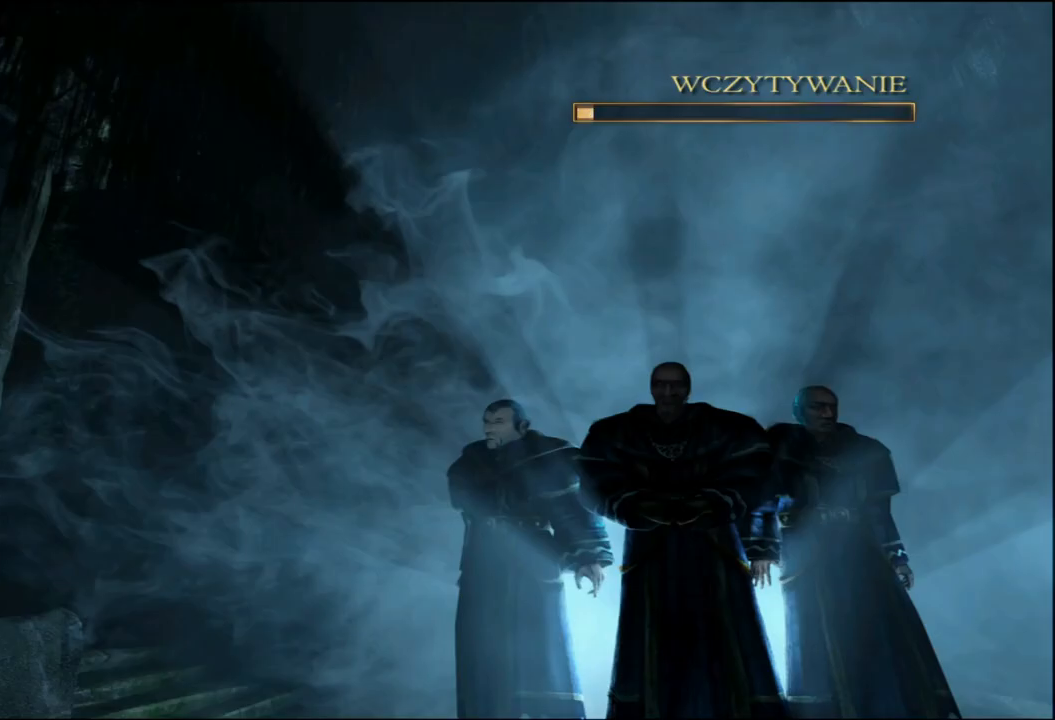
{"keys": [], "mouse": [], "events": []}
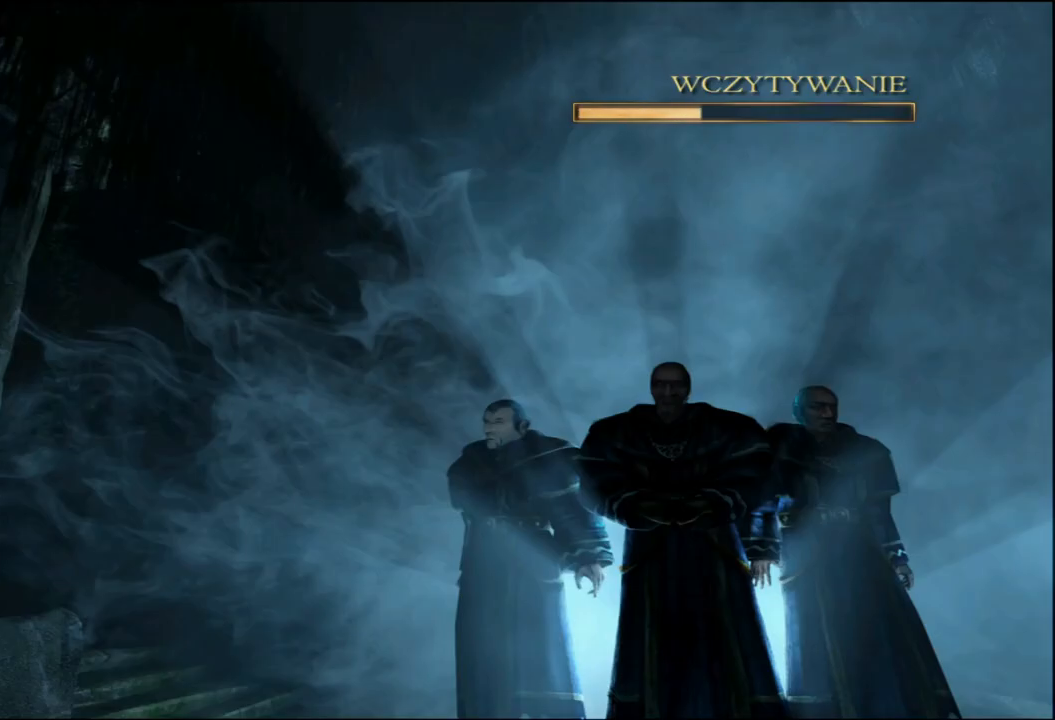
{"keys": [], "mouse": [], "events": []}
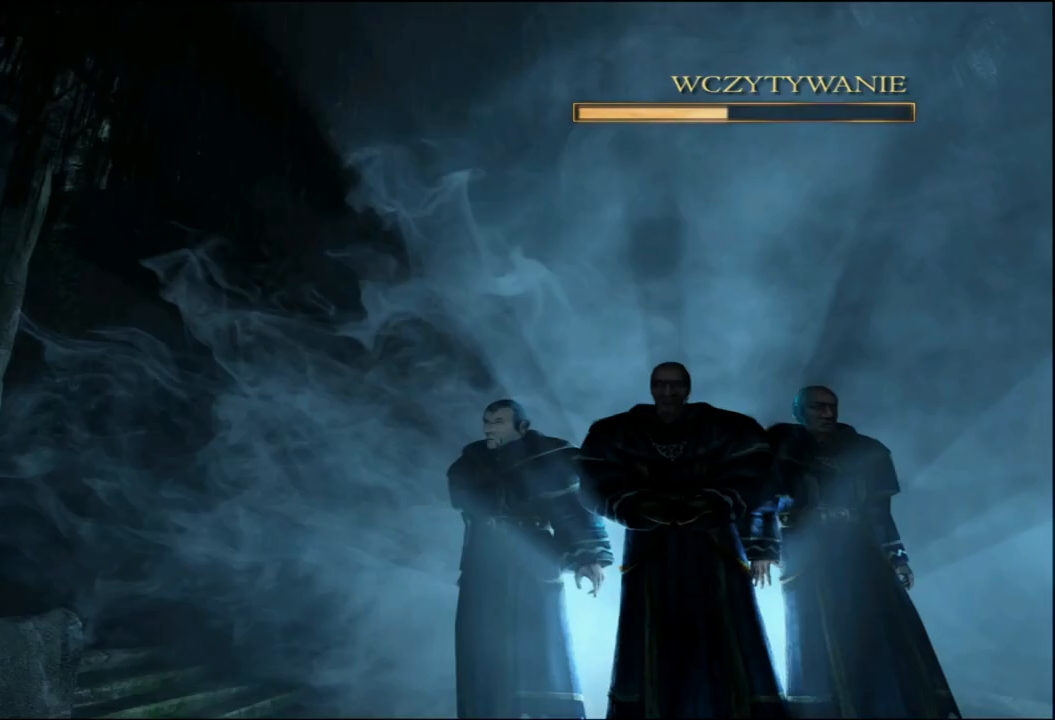
{"keys": [], "mouse": [], "events": []}
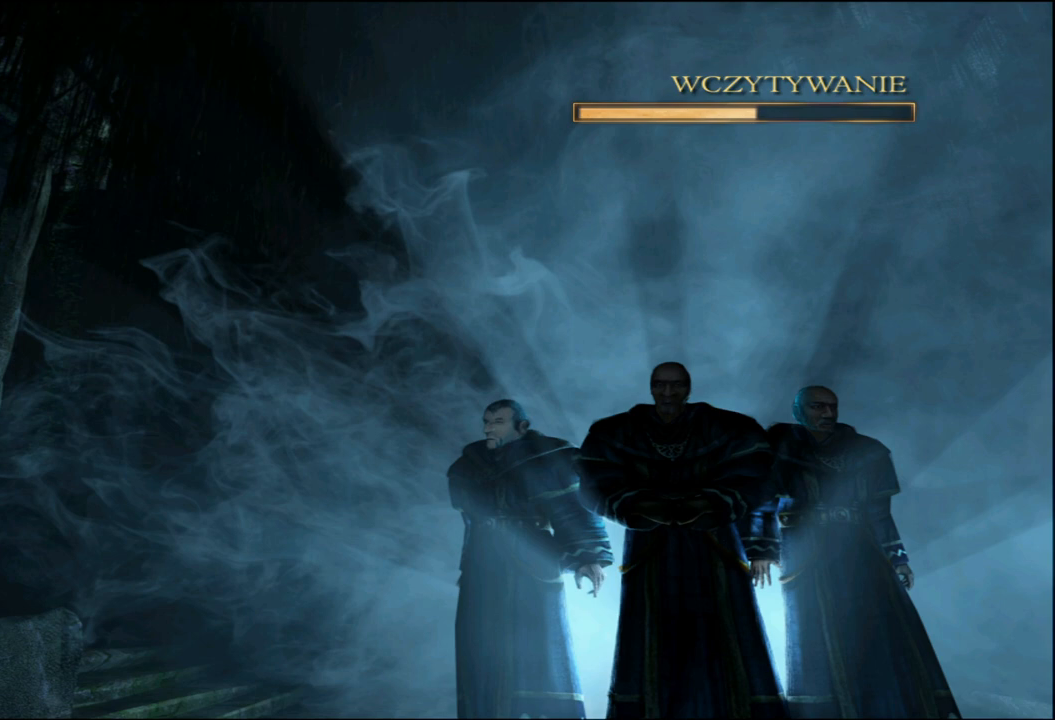
{"keys": [], "mouse": [], "events": []}
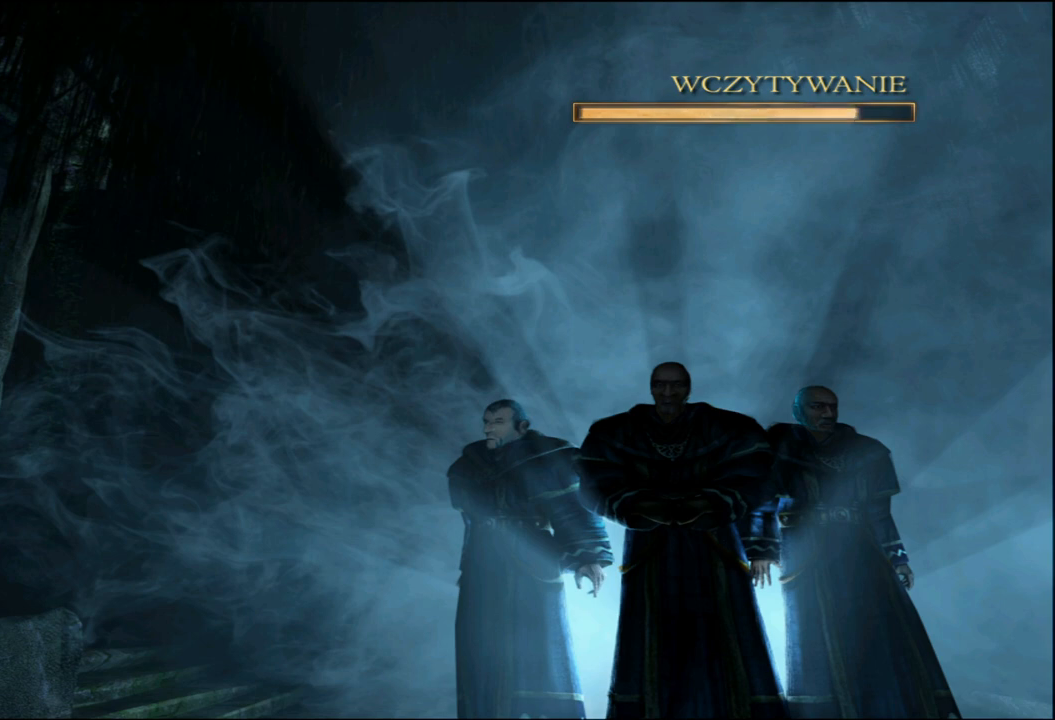
{"keys": [], "mouse": [], "events": []}
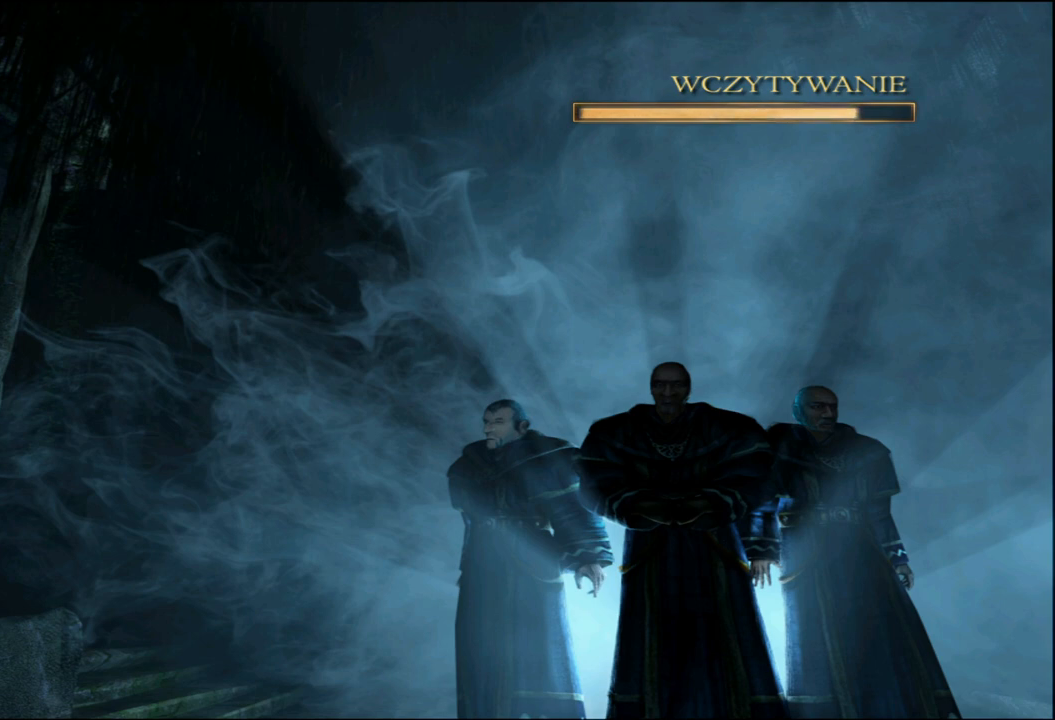
{"keys": [], "mouse": [], "events": []}
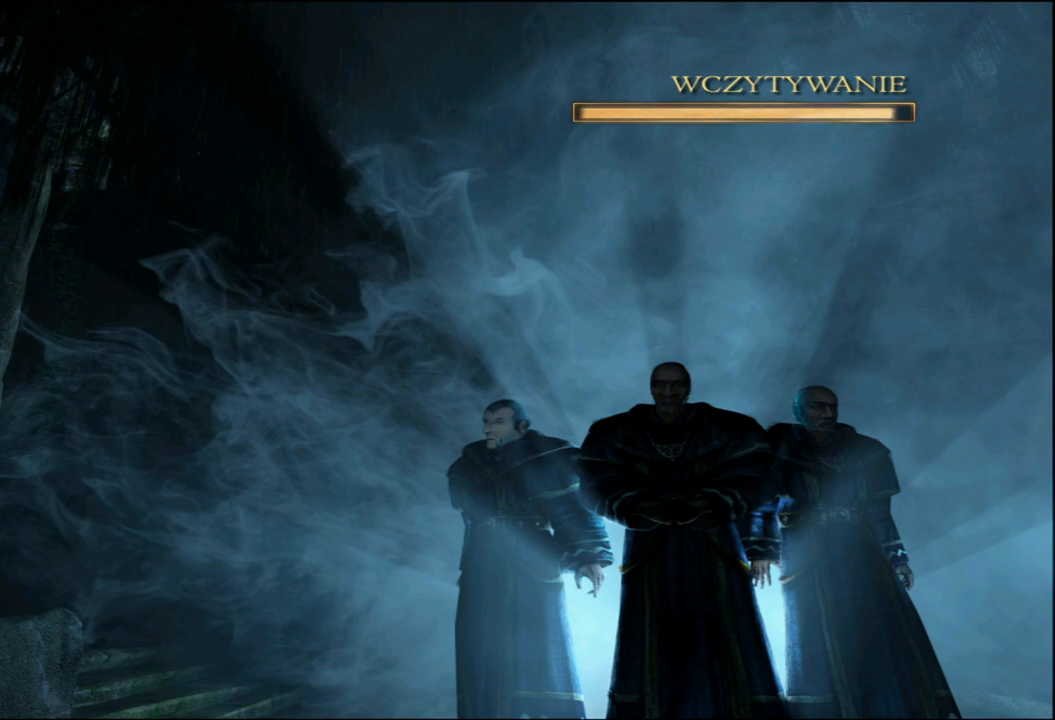
{"keys": [], "mouse": [], "events": []}
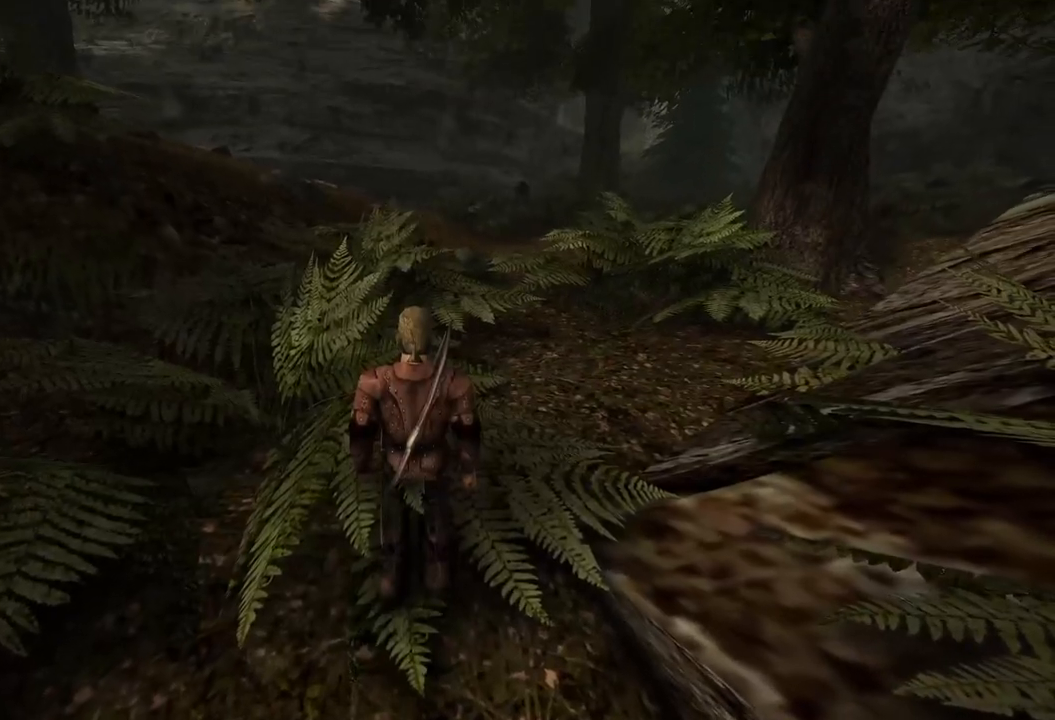
{"keys": [], "mouse": [], "events": []}
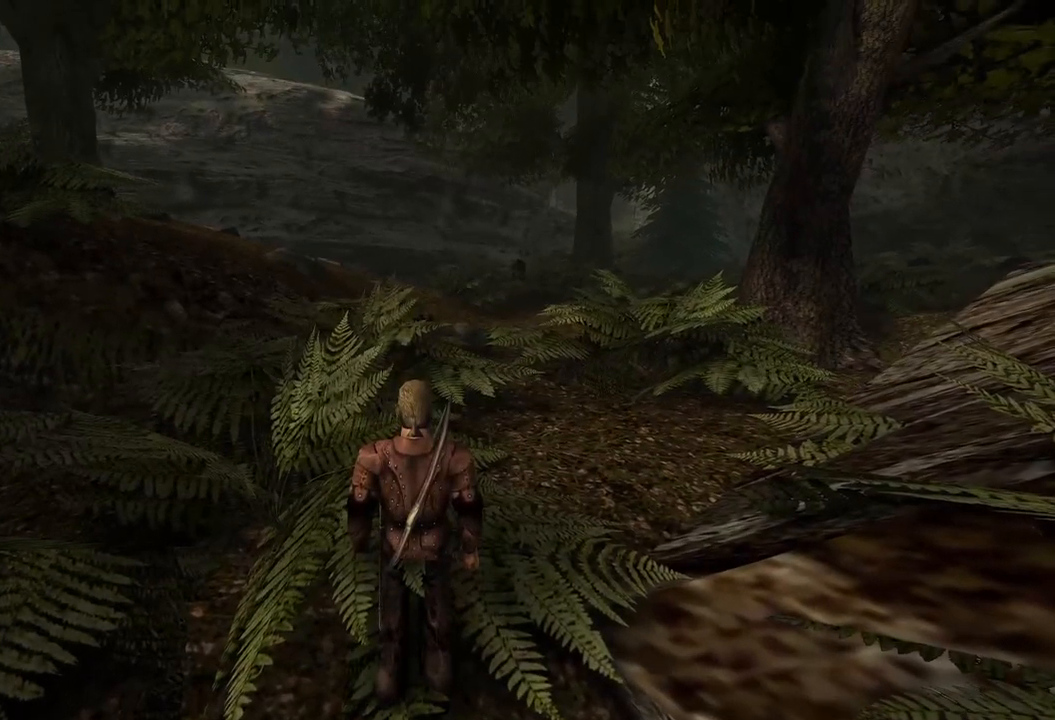
{"keys": [], "mouse": [], "events": []}
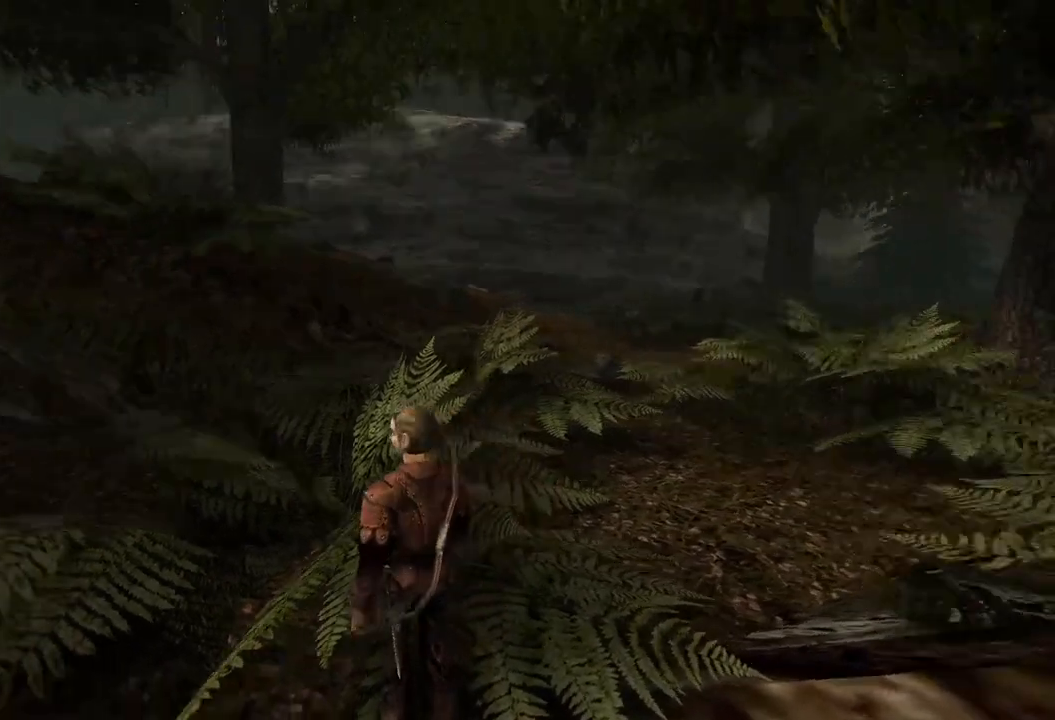
{"keys": ["w"], "mouse": [], "events": [[60, "w", "down"]]}
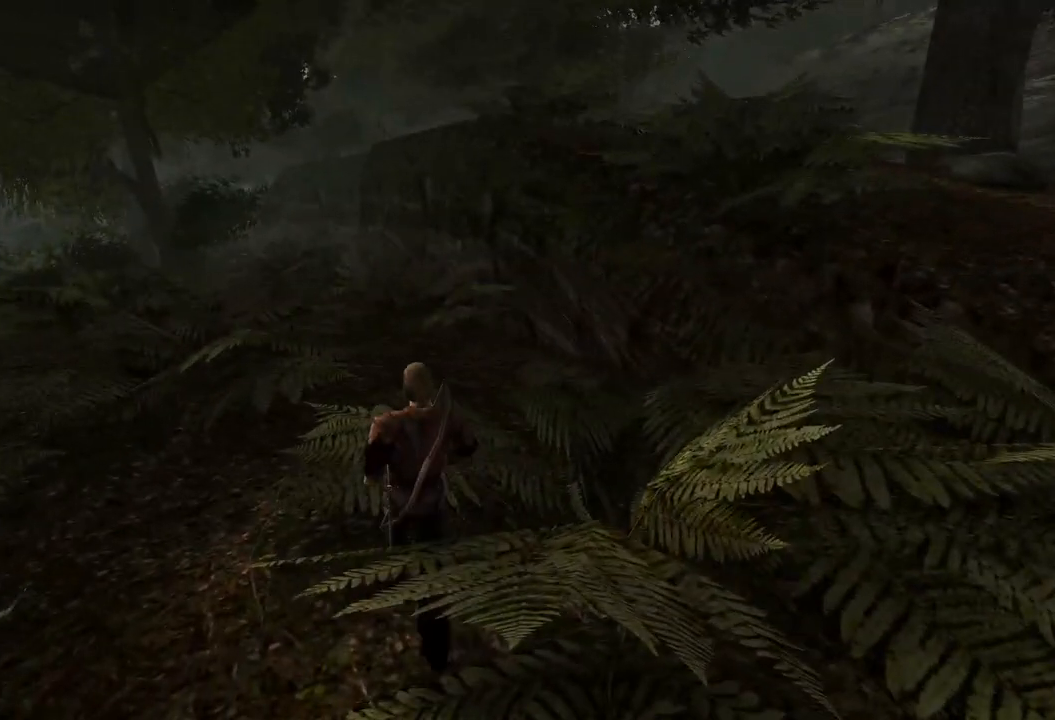
{"keys": ["q", "w"], "mouse": [], "events": [[460, "q", "down"]]}
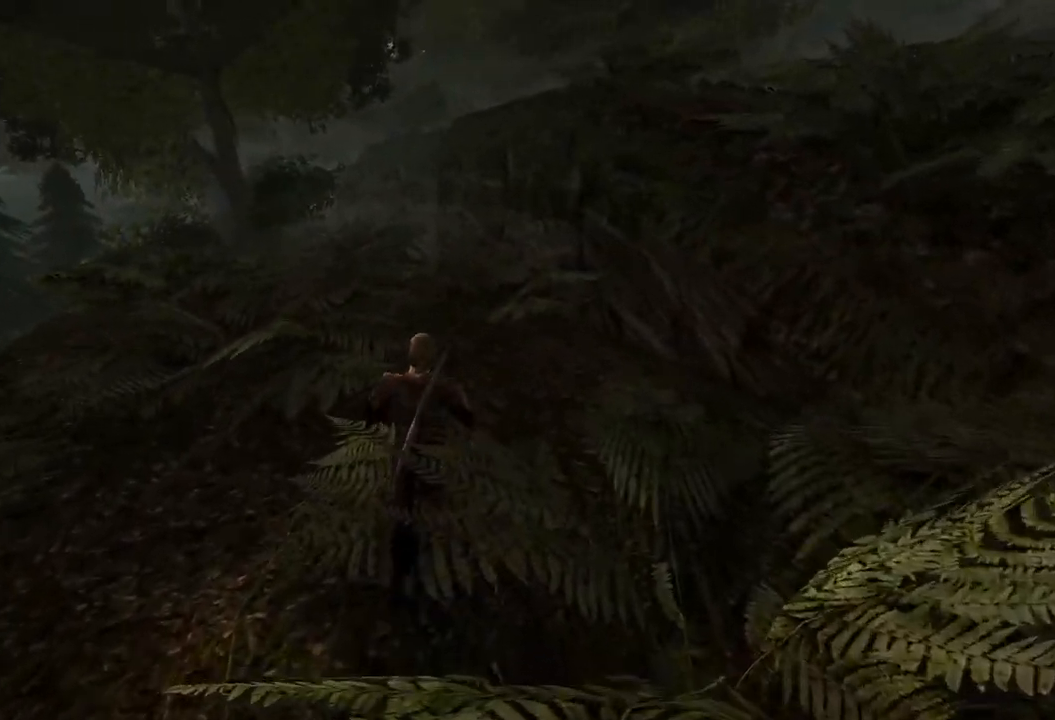
{"keys": ["w"], "mouse": [], "events": [[220, "q", "up"]]}
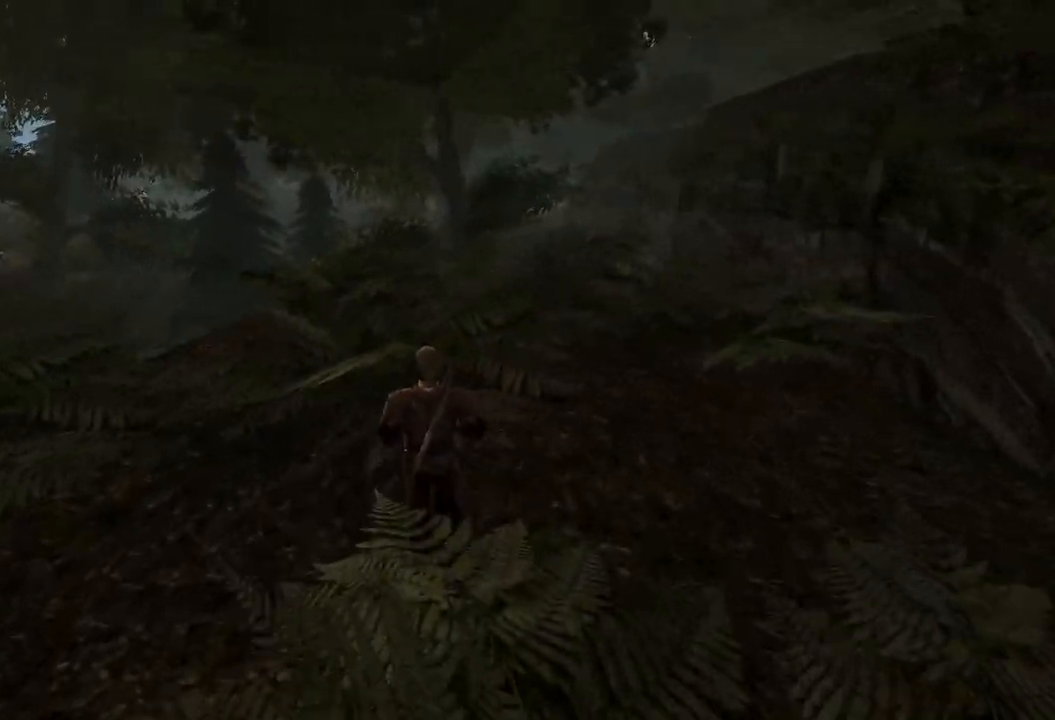
{"keys": ["w"], "mouse": [], "events": []}
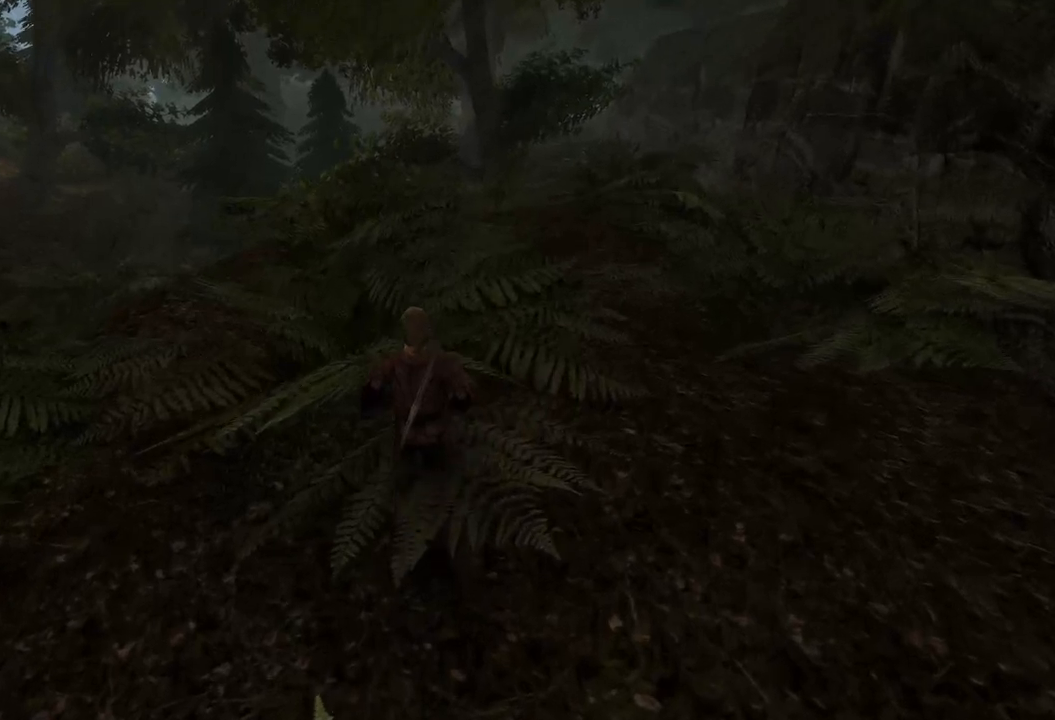
{"keys": ["w"], "mouse": [], "events": []}
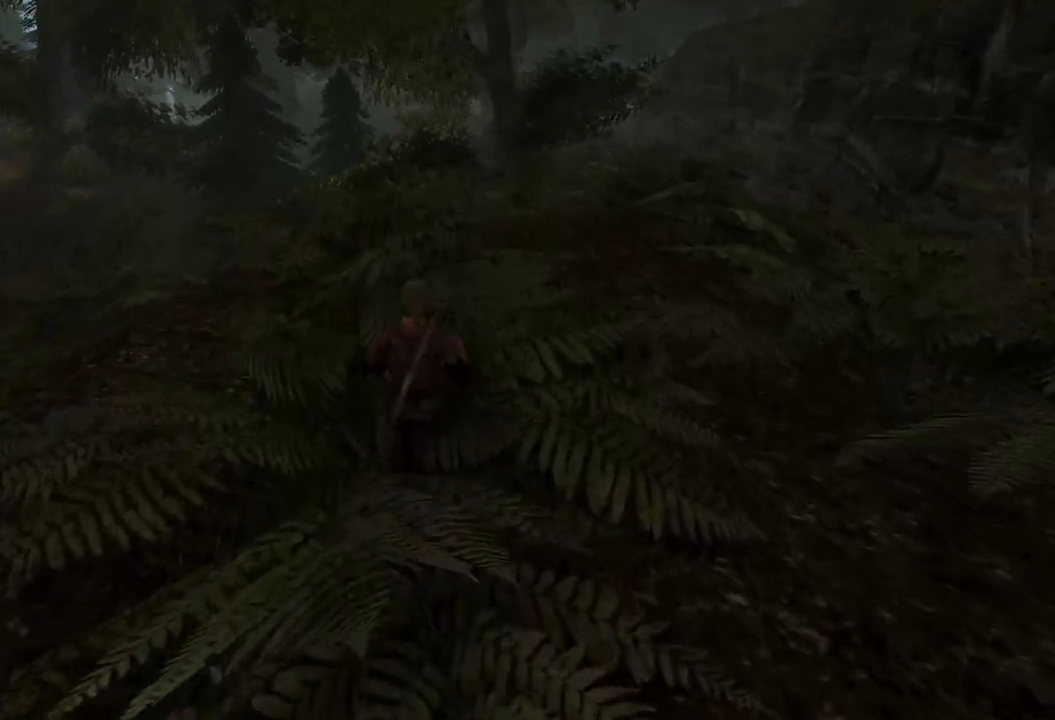
{"keys": ["w"], "mouse": [], "events": [[20, "e", "down"], [180, "e", "up"]]}
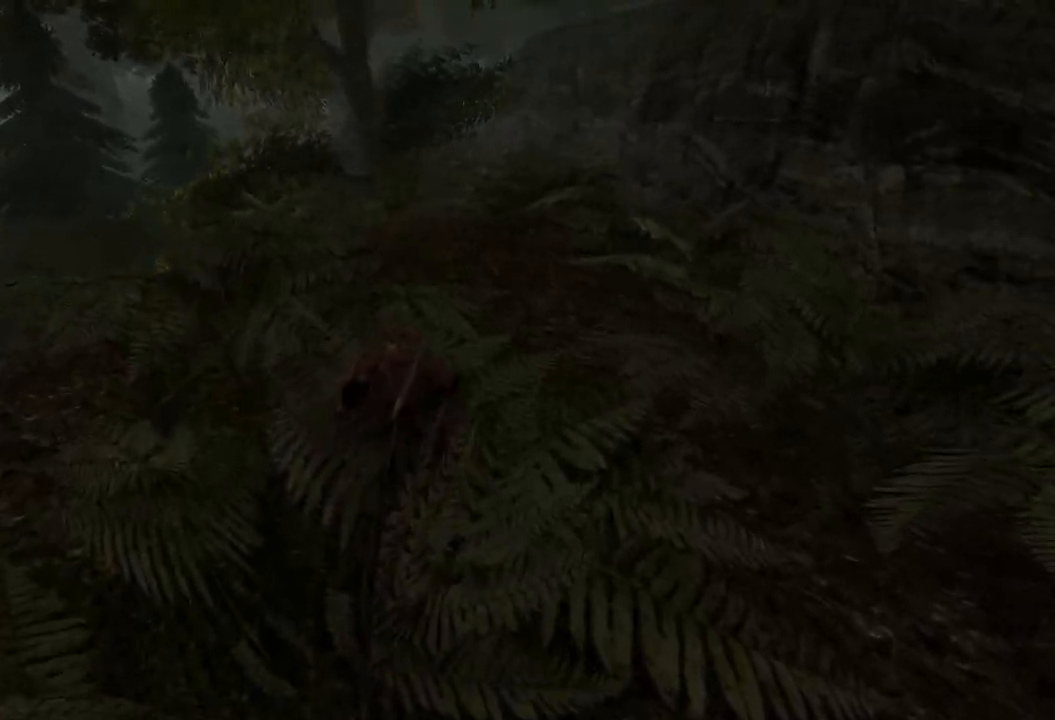
{"keys": ["w"], "mouse": [], "events": []}
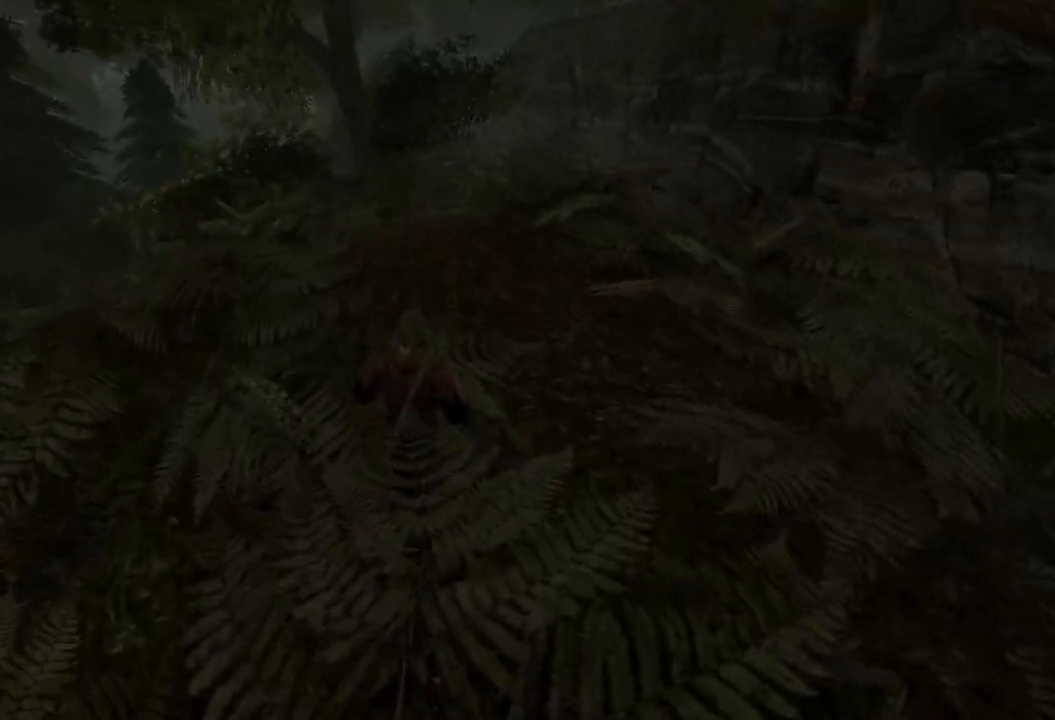
{"keys": ["w"], "mouse": [], "events": [[280, "e", "down"], [380, "e", "up"]]}
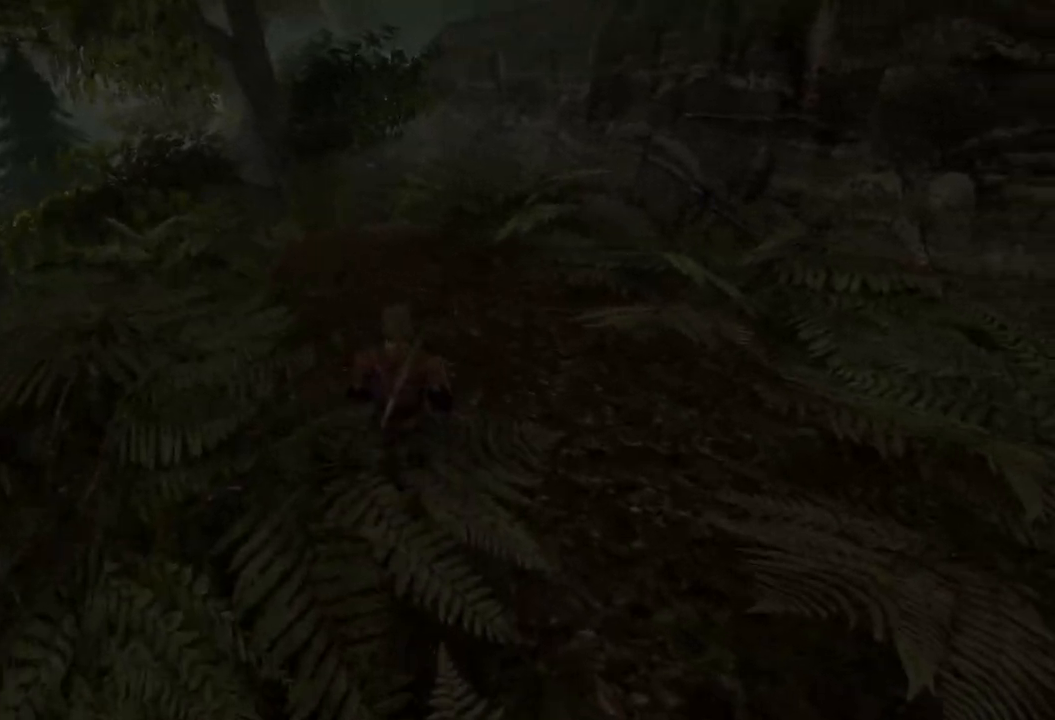
{"keys": ["w"], "mouse": [], "events": []}
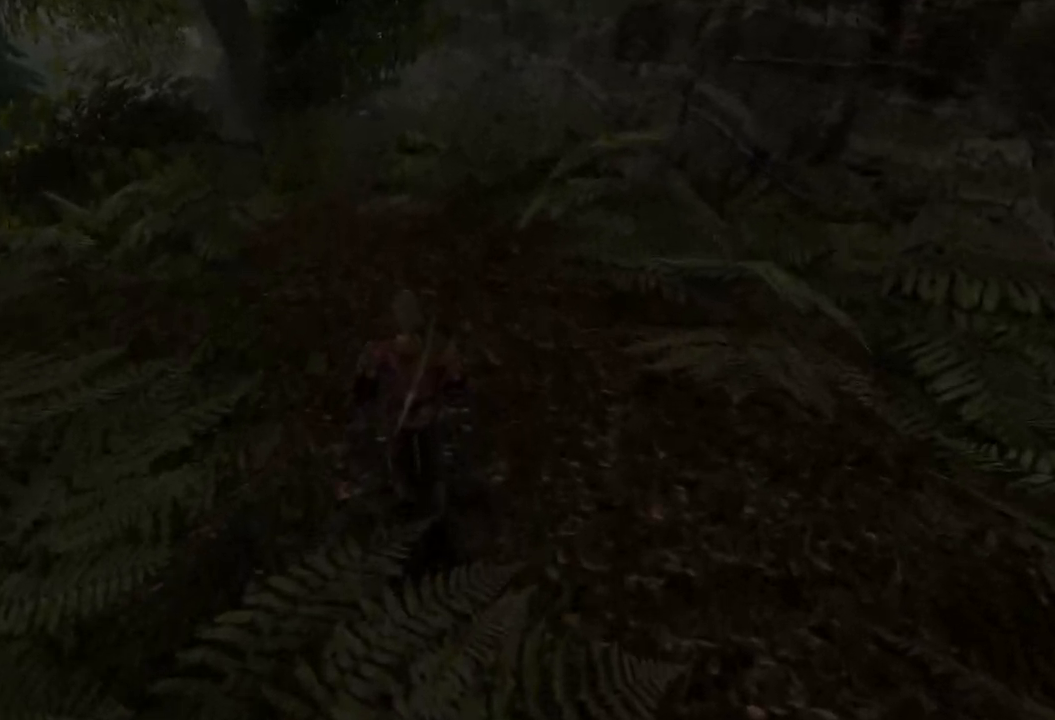
{"keys": ["w"], "mouse": [], "events": []}
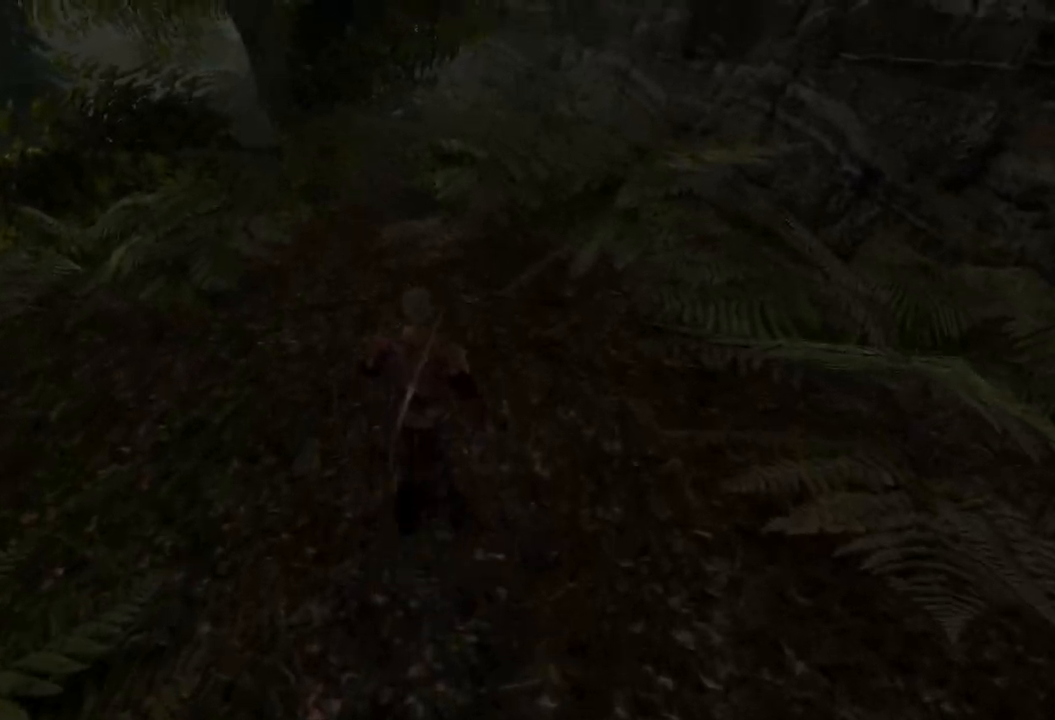
{"keys": ["w"], "mouse": [], "events": []}
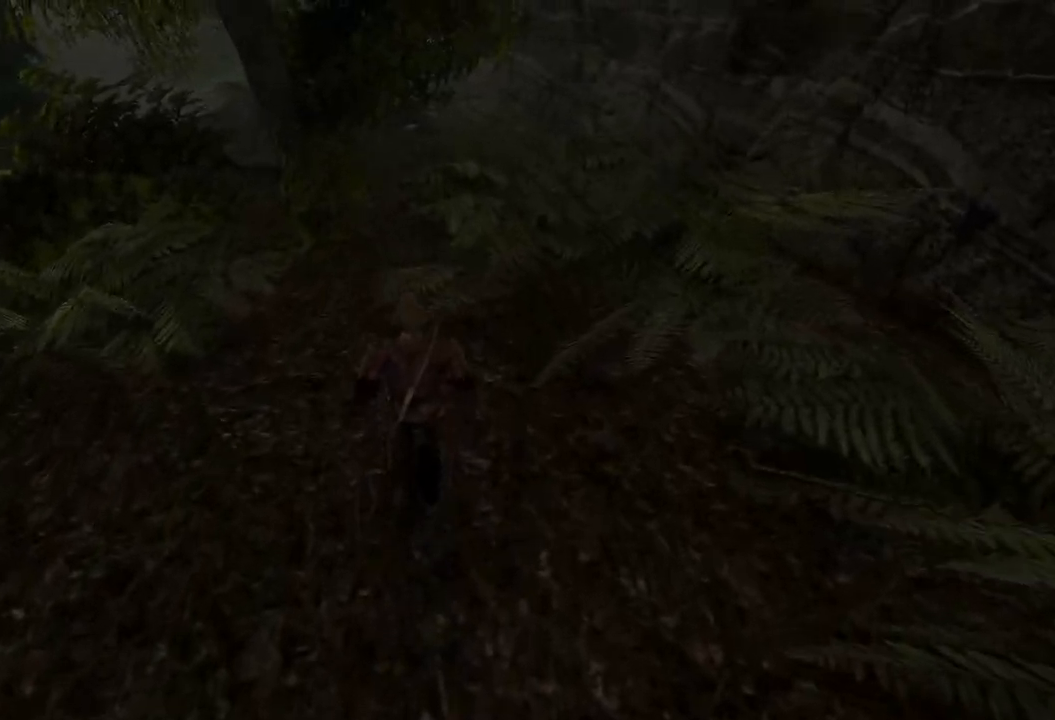
{"keys": ["w"], "mouse": [], "events": []}
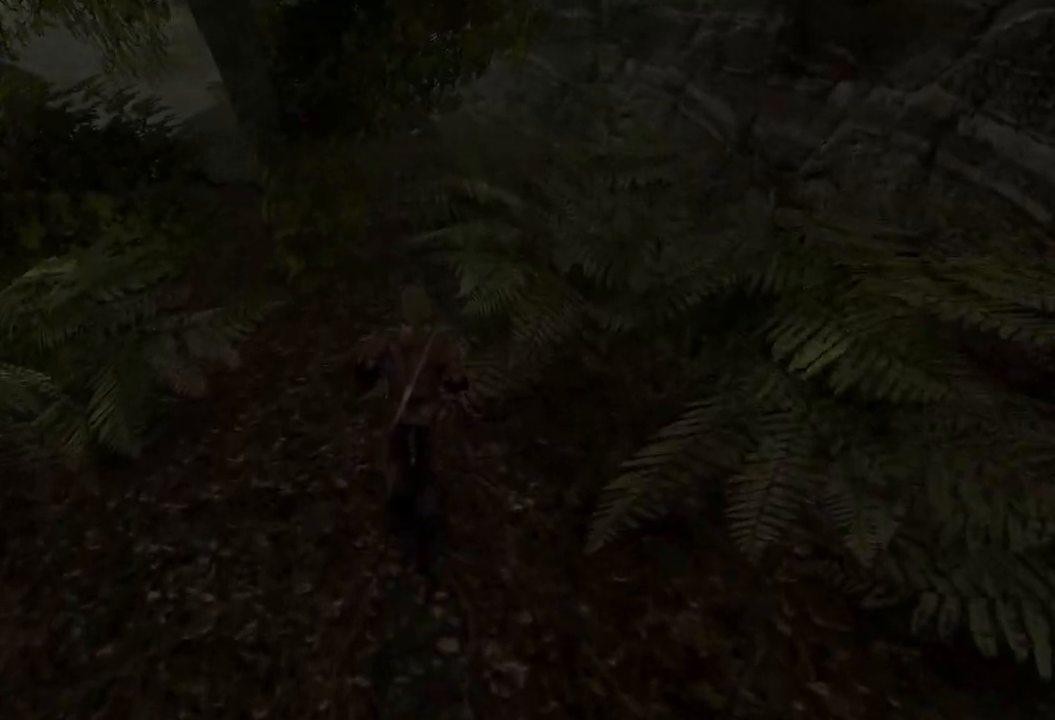
{"keys": ["w"], "mouse": [], "events": []}
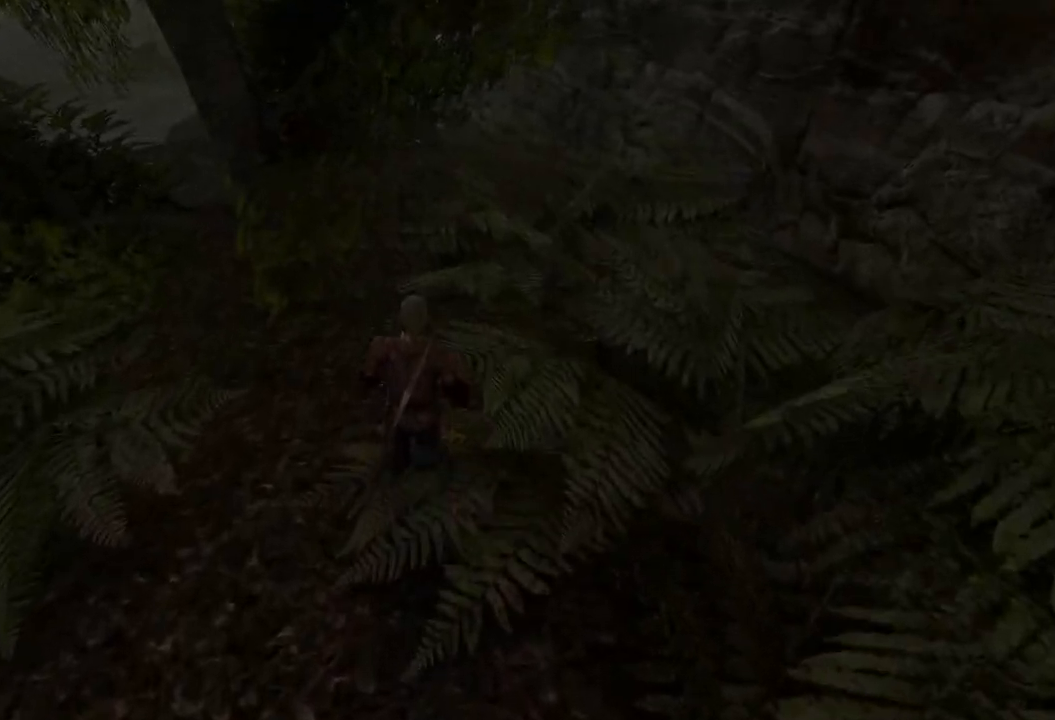
{"keys": ["w"], "mouse": [], "events": []}